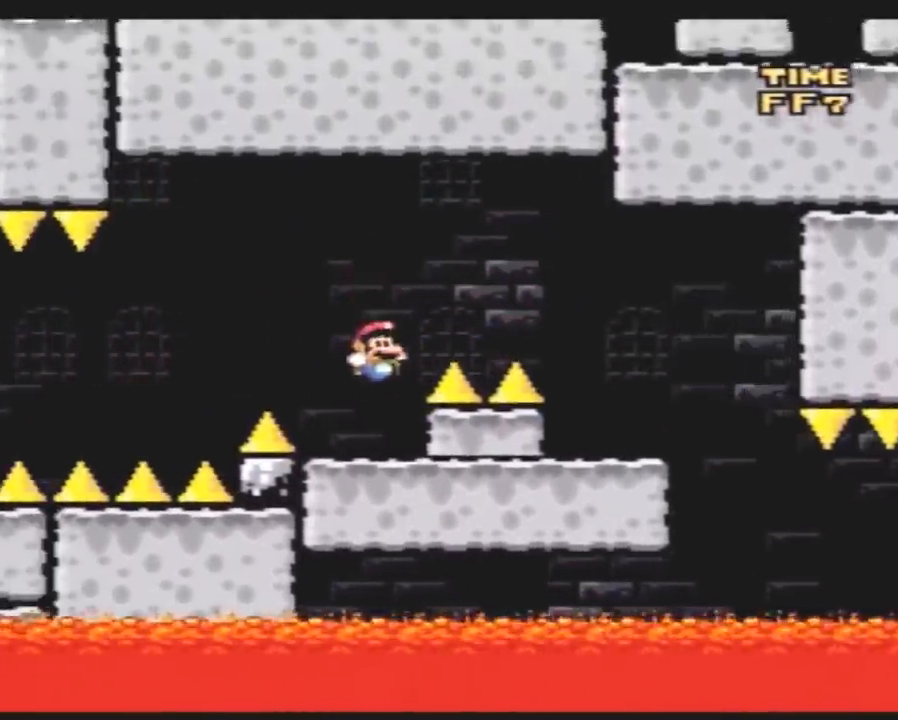
Gameplay with a controller (Nintendo layout); each line is a JSON object with the inputs held at the frame after it. "events" lists button and stick changes between this image and that frame as [ms after this image, input, new state], when the widget could be followed in between. Not read: B L3 R3.
{"buttons": ["Y", "DPAD_LEFT"], "events": [[67, "DPAD_RIGHT", "up"], [100, "DPAD_LEFT", "down"], [150, "A", "down"], [467, "A", "up"]]}
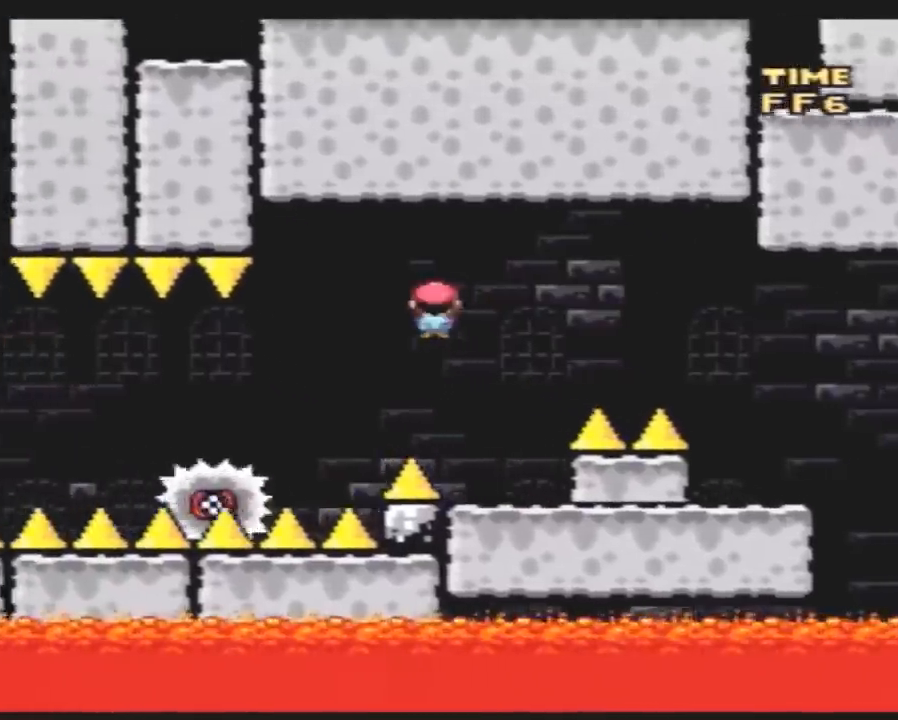
{"buttons": ["Y"], "events": [[117, "DPAD_LEFT", "up"], [117, "DPAD_RIGHT", "down"], [317, "DPAD_LEFT", "down"], [317, "DPAD_RIGHT", "up"], [433, "DPAD_LEFT", "up"]]}
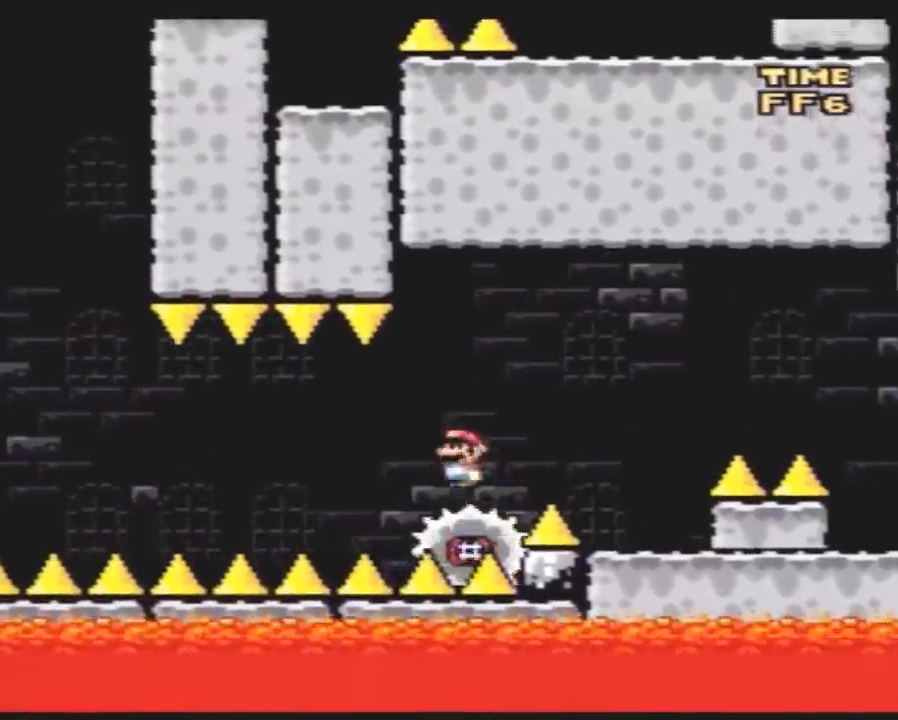
{"buttons": ["Y", "DPAD_LEFT"], "events": [[150, "DPAD_LEFT", "down"], [283, "DPAD_LEFT", "up"], [400, "DPAD_LEFT", "down"]]}
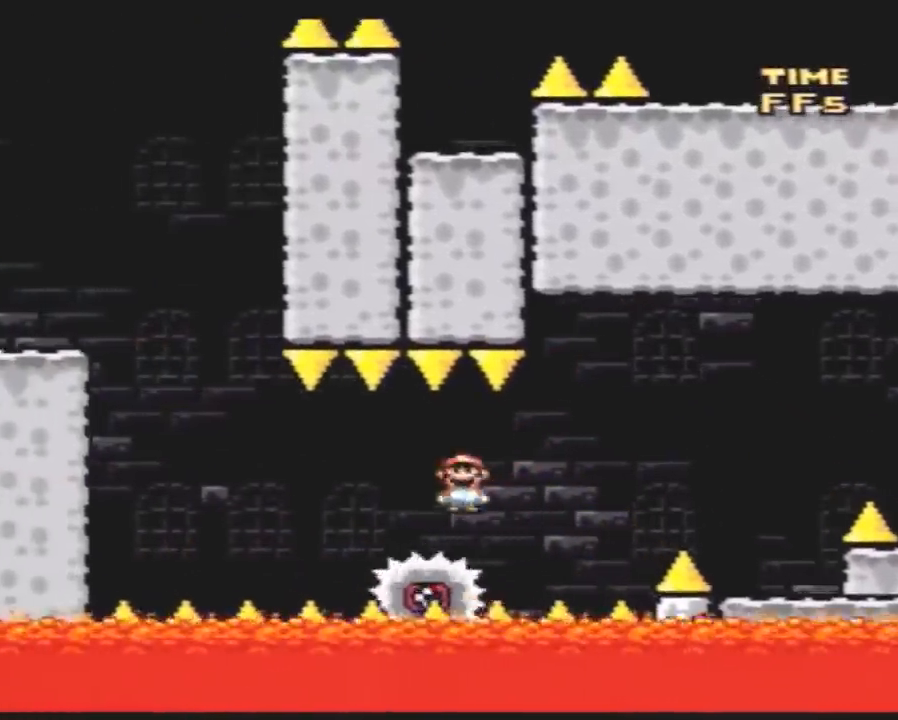
{"buttons": ["Y", "DPAD_RIGHT"], "events": [[33, "DPAD_LEFT", "up"], [283, "DPAD_LEFT", "down"], [350, "DPAD_LEFT", "up"], [383, "DPAD_RIGHT", "down"]]}
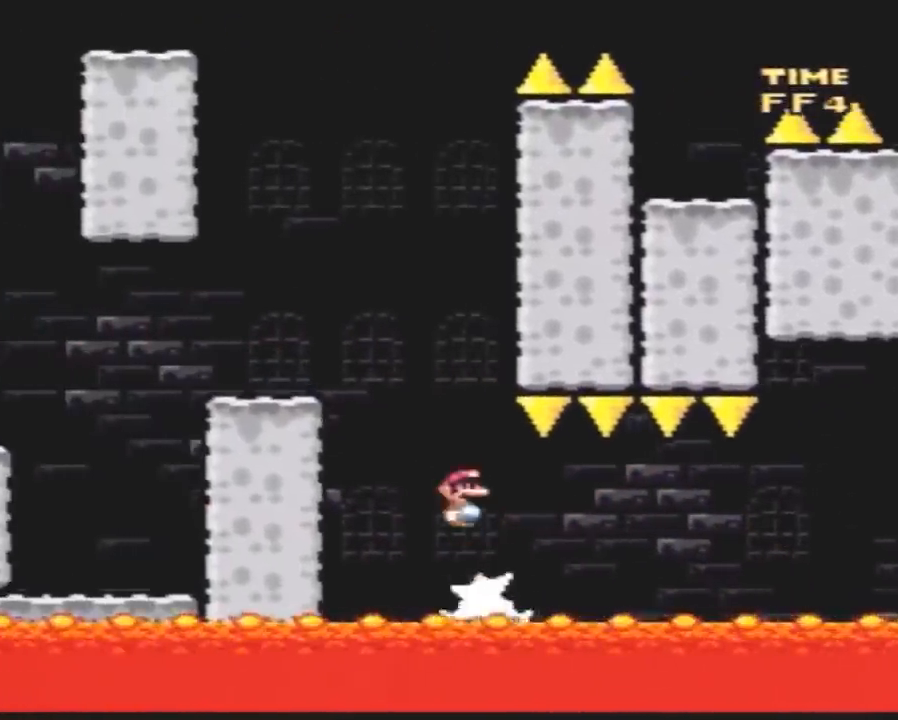
{"buttons": ["Y", "DPAD_LEFT"], "events": [[33, "DPAD_LEFT", "down"], [33, "DPAD_RIGHT", "up"]]}
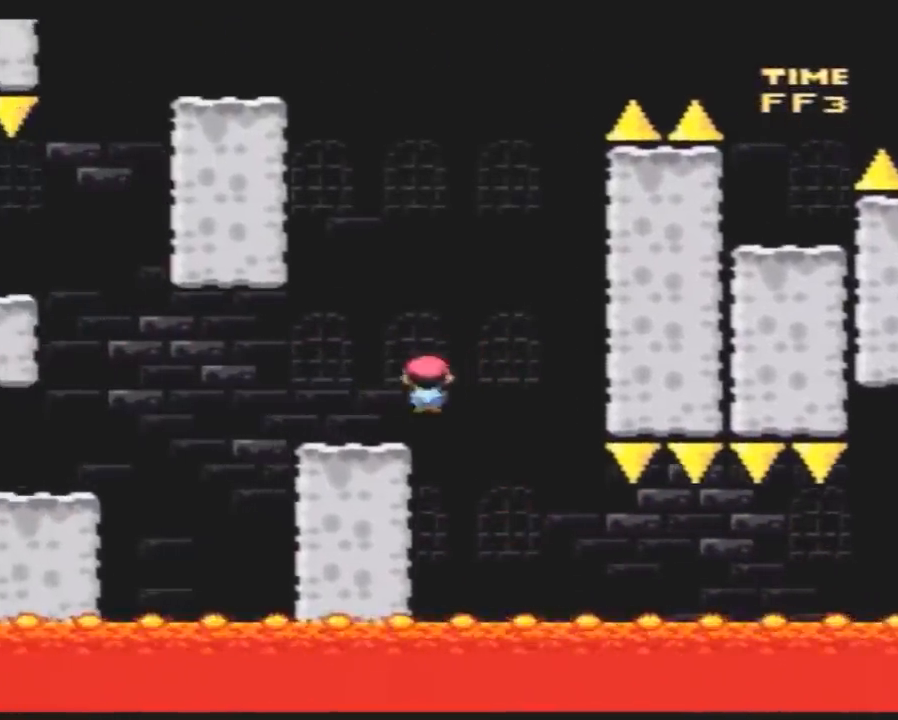
{"buttons": ["Y", "DPAD_LEFT"], "events": []}
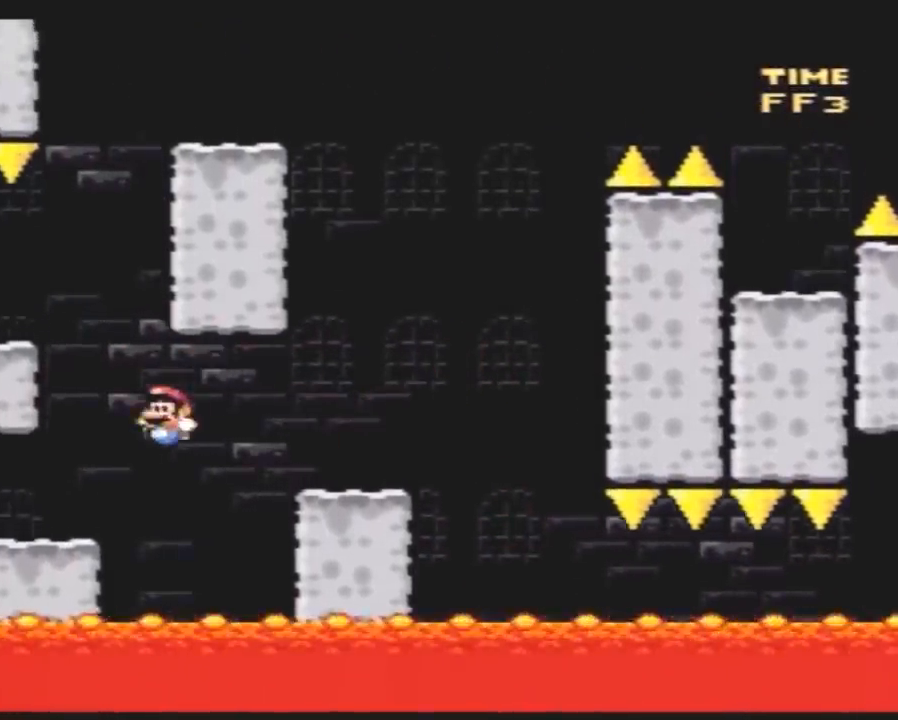
{"buttons": ["Y", "DPAD_LEFT"], "events": [[100, "DPAD_LEFT", "up"], [117, "DPAD_RIGHT", "down"], [317, "DPAD_LEFT", "down"], [317, "DPAD_RIGHT", "up"]]}
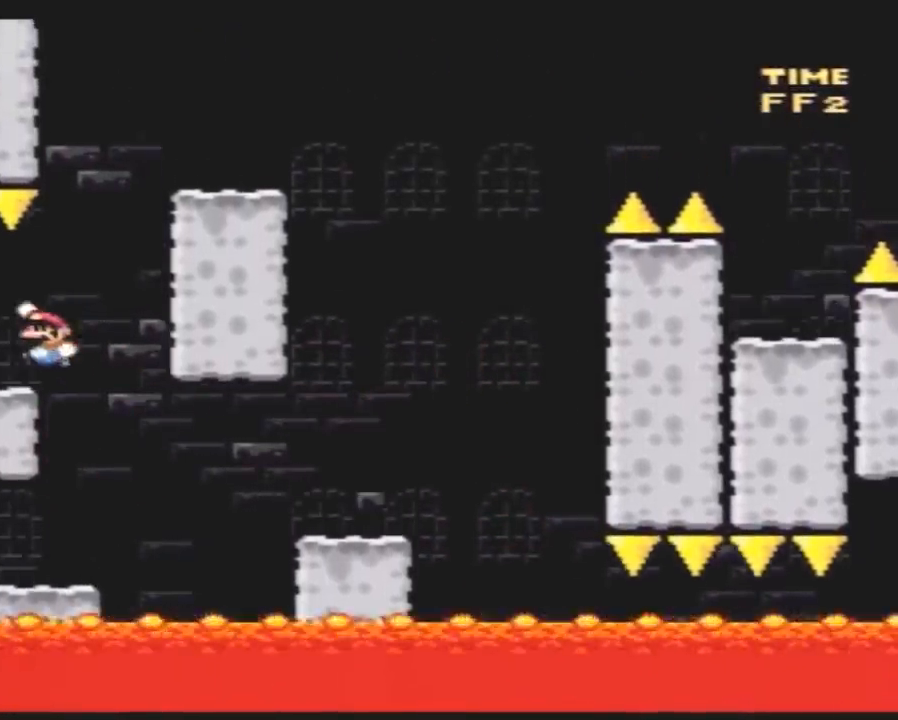
{"buttons": ["Y", "DPAD_RIGHT"], "events": [[100, "DPAD_LEFT", "up"], [100, "DPAD_RIGHT", "down"]]}
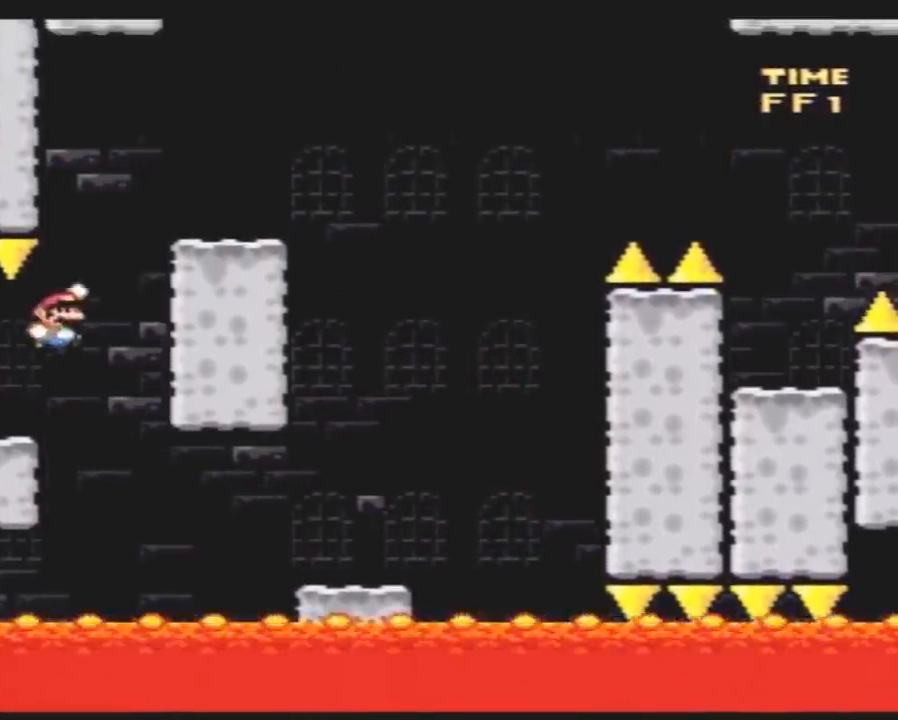
{"buttons": ["Y", "DPAD_RIGHT"], "events": []}
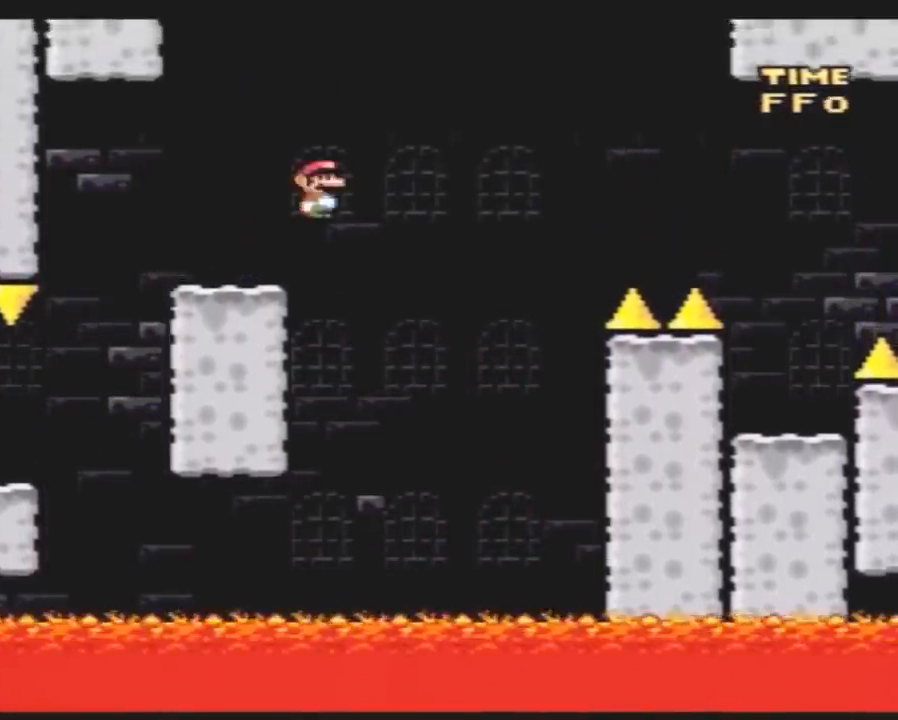
{"buttons": ["Y", "DPAD_RIGHT"], "events": []}
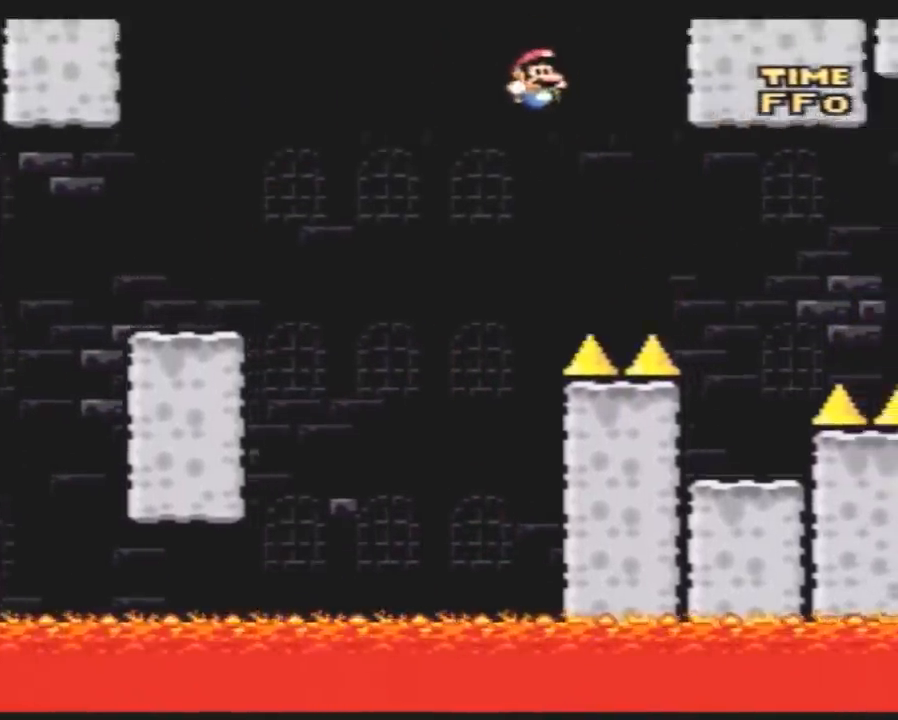
{"buttons": ["Y", "DPAD_RIGHT"], "events": [[300, "DPAD_LEFT", "down"], [300, "DPAD_RIGHT", "up"], [417, "DPAD_LEFT", "up"], [450, "DPAD_RIGHT", "down"]]}
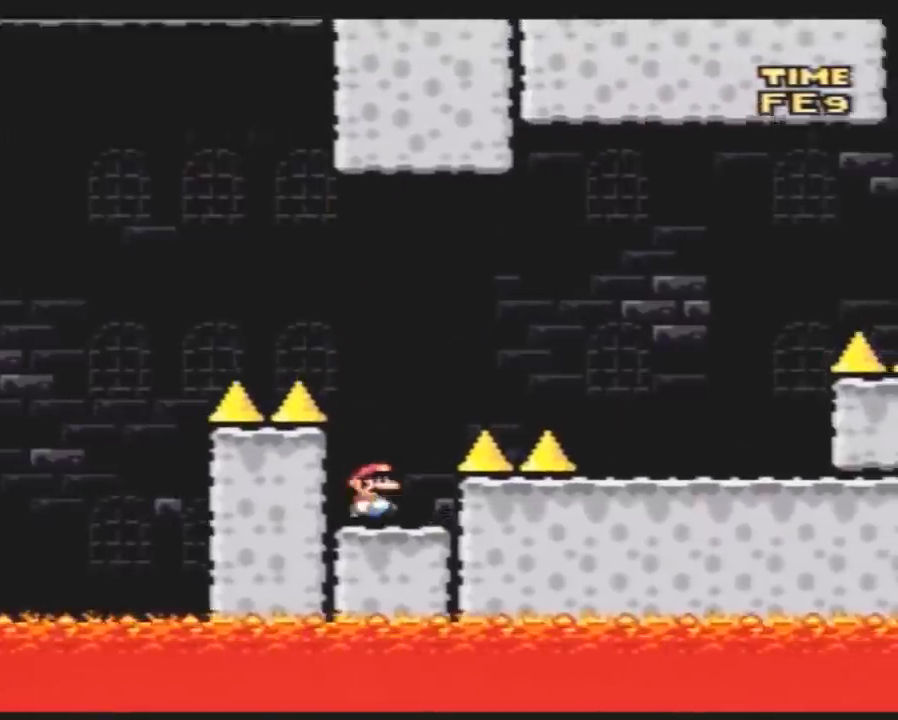
{"buttons": ["Y", "DPAD_RIGHT"], "events": []}
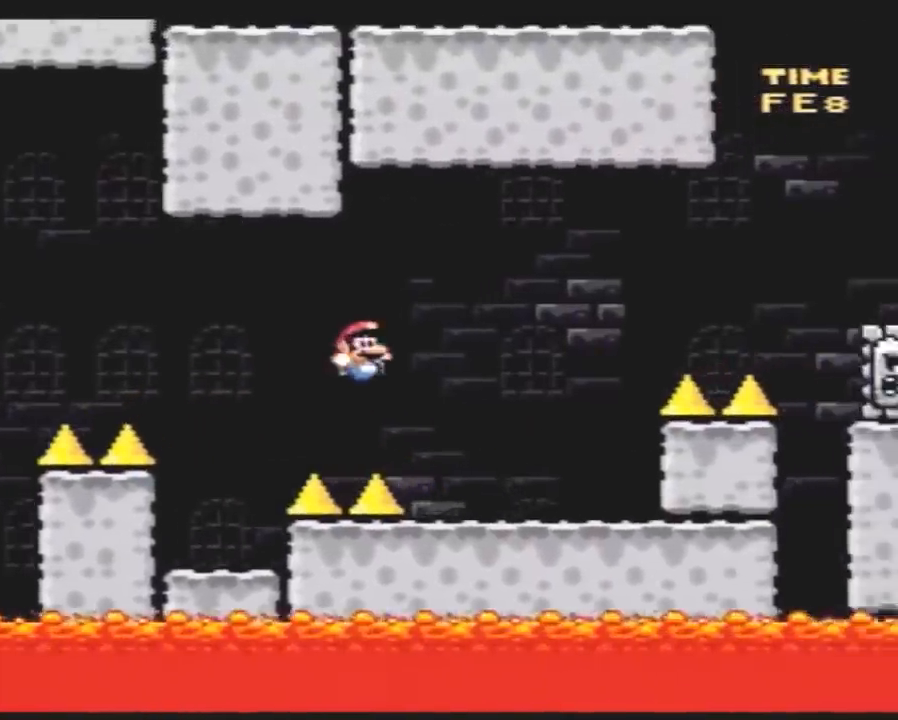
{"buttons": ["A", "Y", "DPAD_RIGHT"], "events": [[317, "A", "down"]]}
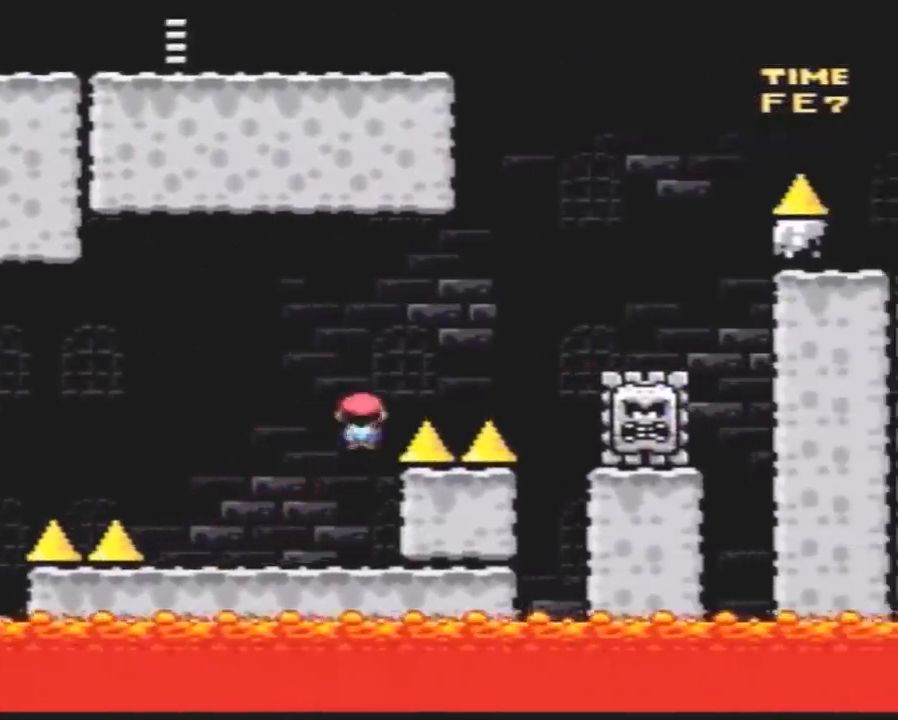
{"buttons": ["Y", "DPAD_LEFT"], "events": [[367, "DPAD_LEFT", "down"], [367, "DPAD_RIGHT", "up"], [400, "A", "up"]]}
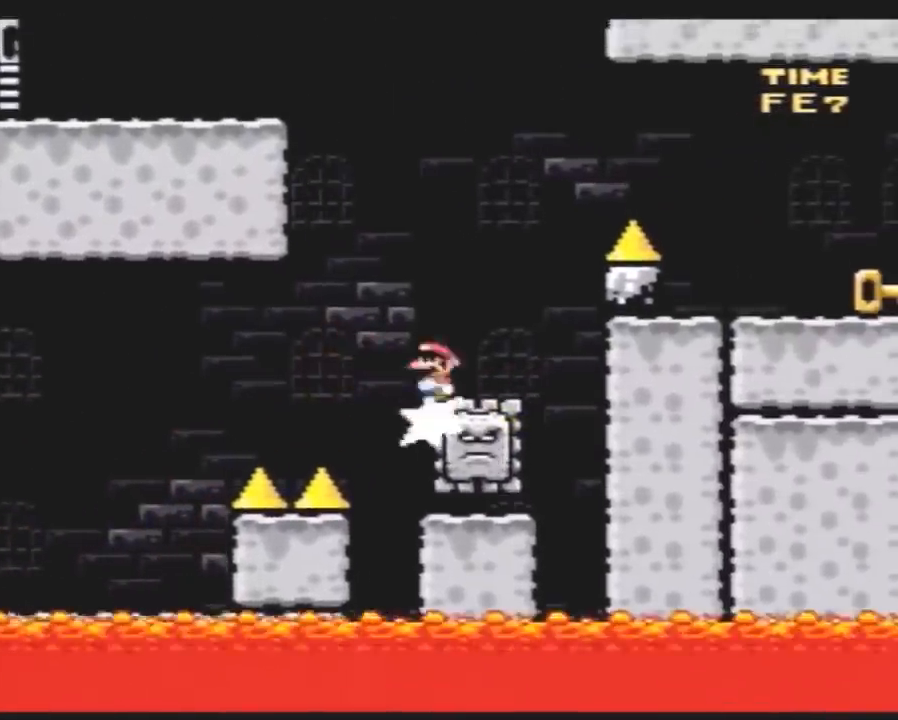
{"buttons": ["Y", "DPAD_RIGHT"], "events": [[100, "DPAD_LEFT", "up"], [117, "DPAD_RIGHT", "down"]]}
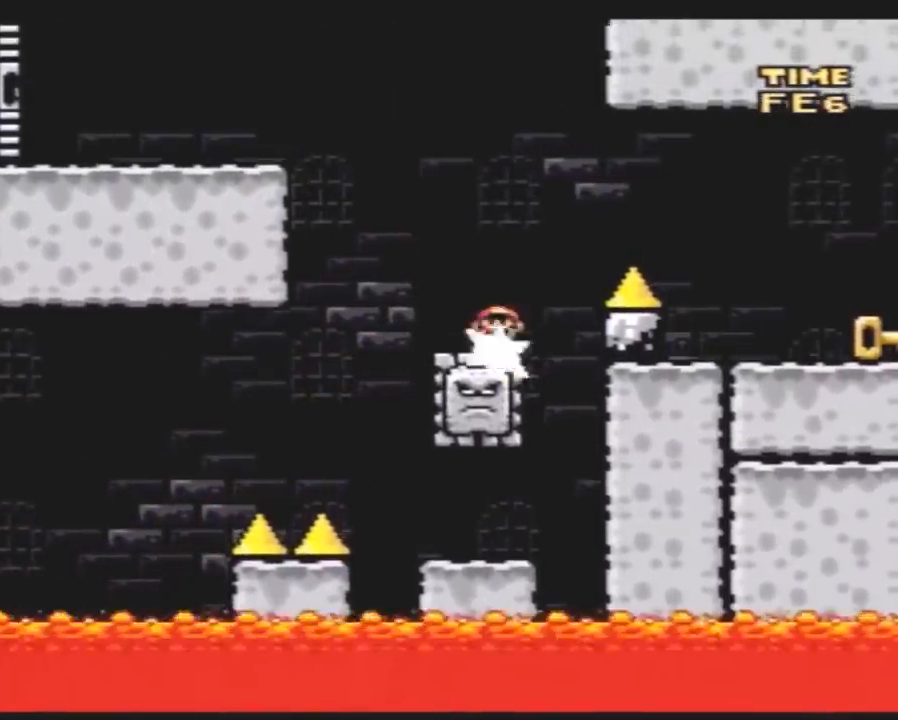
{"buttons": ["Y", "DPAD_RIGHT"], "events": []}
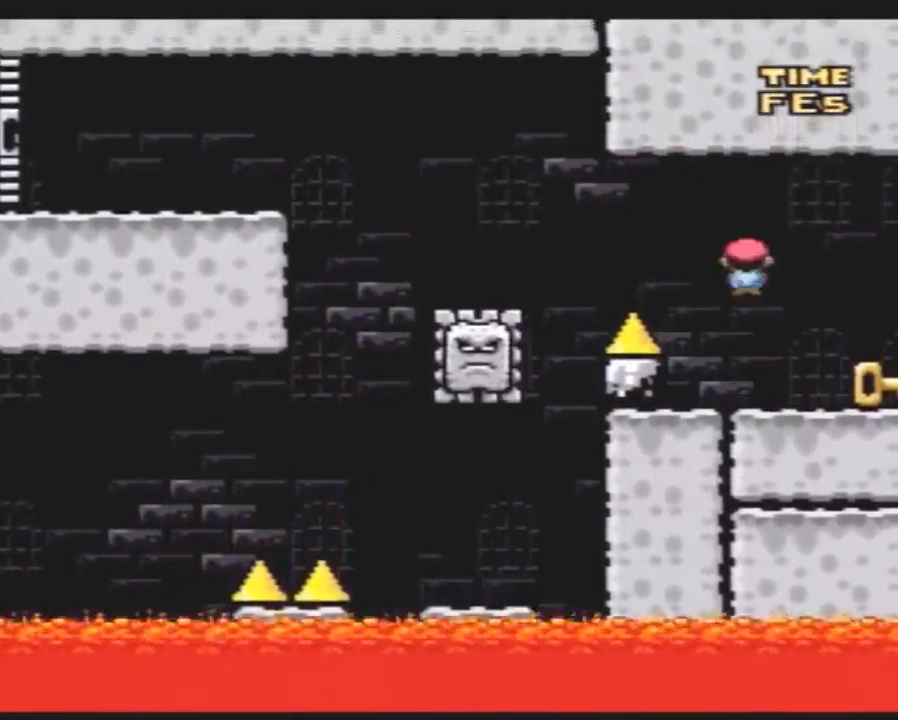
{"buttons": ["Y"], "events": [[133, "DPAD_LEFT", "down"], [133, "DPAD_RIGHT", "up"], [433, "DPAD_LEFT", "up"], [433, "Y", "up"], [483, "Y", "down"]]}
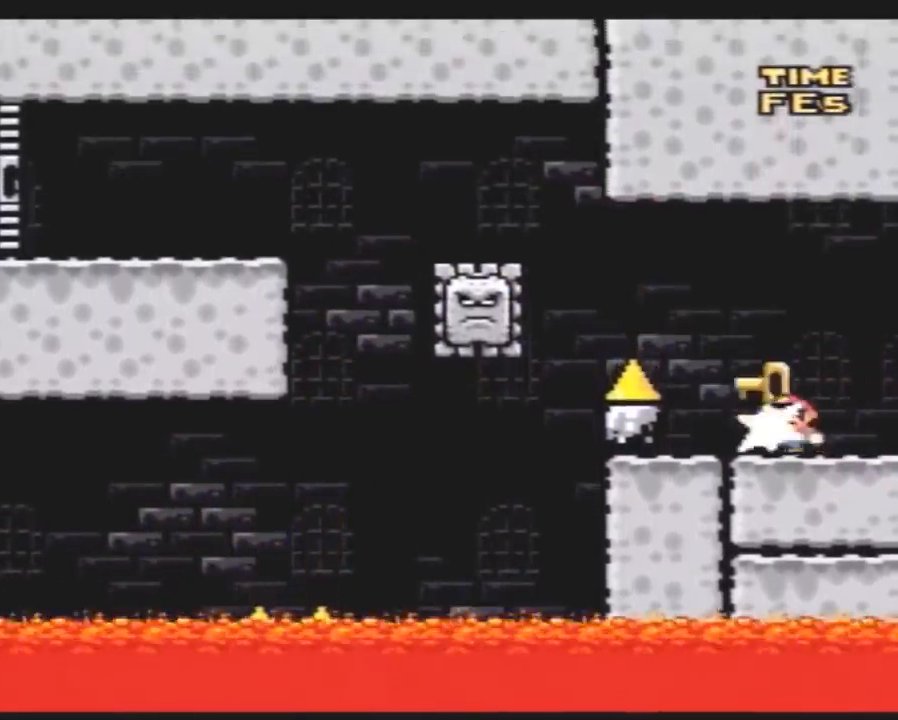
{"buttons": ["Y", "DPAD_LEFT"], "events": [[117, "DPAD_LEFT", "down"], [200, "A", "down"], [483, "A", "up"]]}
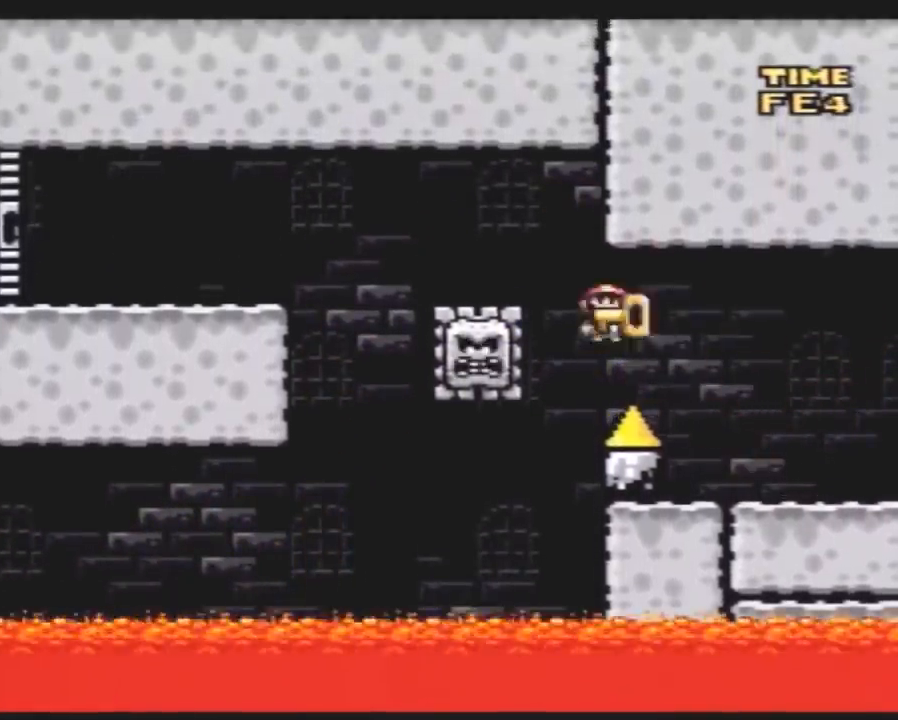
{"buttons": ["Y", "DPAD_LEFT"], "events": [[117, "DPAD_LEFT", "up"], [150, "DPAD_RIGHT", "down"], [183, "DPAD_LEFT", "down"], [183, "DPAD_RIGHT", "up"], [267, "DPAD_LEFT", "up"], [267, "DPAD_RIGHT", "down"], [417, "DPAD_LEFT", "down"], [417, "DPAD_RIGHT", "up"]]}
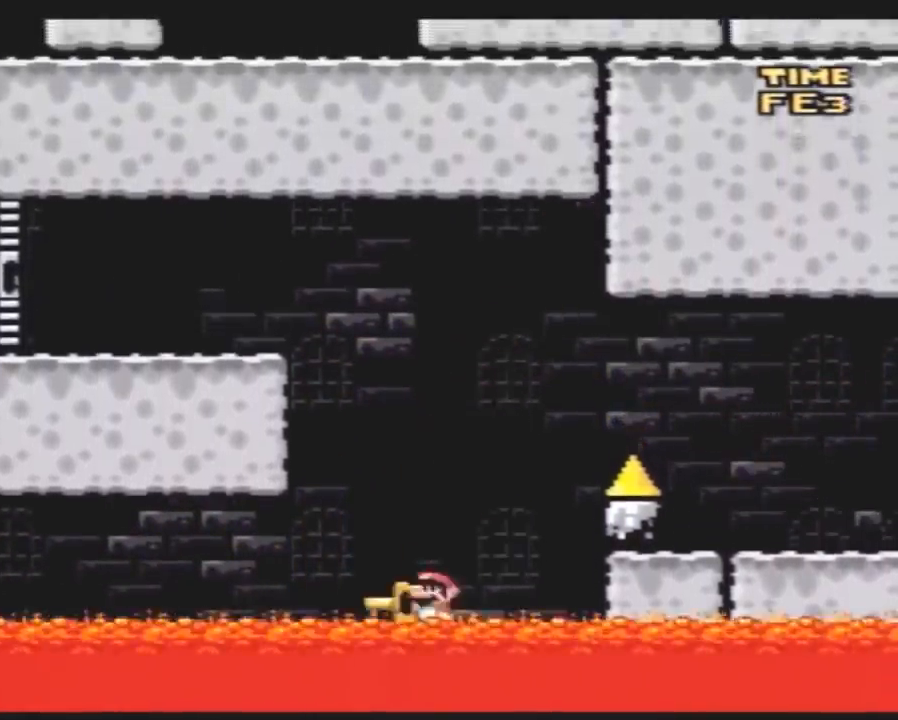
{"buttons": ["Y"], "events": [[383, "DPAD_LEFT", "up"]]}
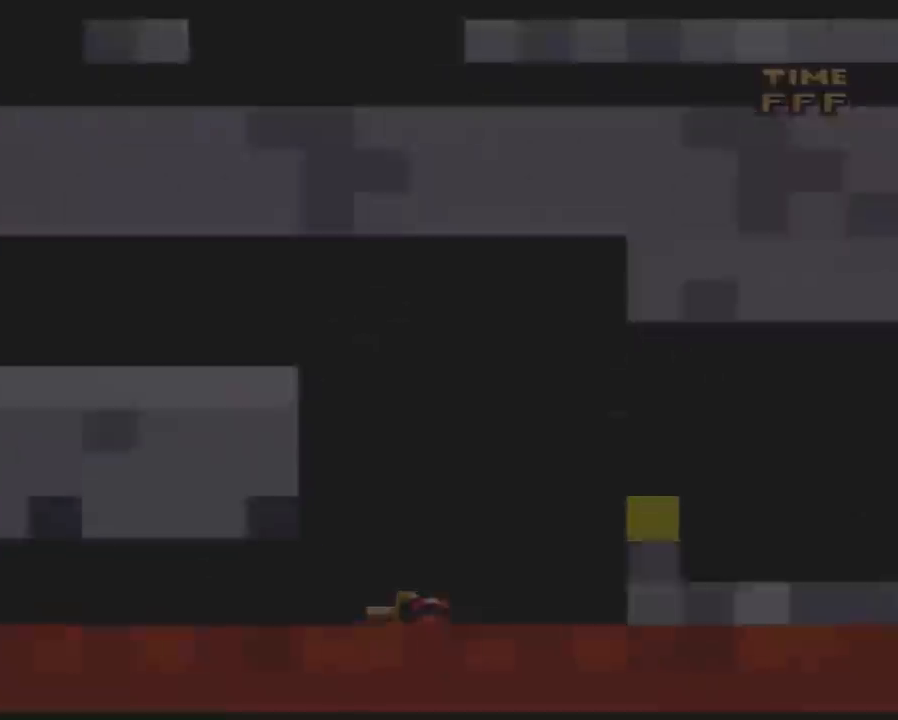
{"buttons": ["Y"], "events": []}
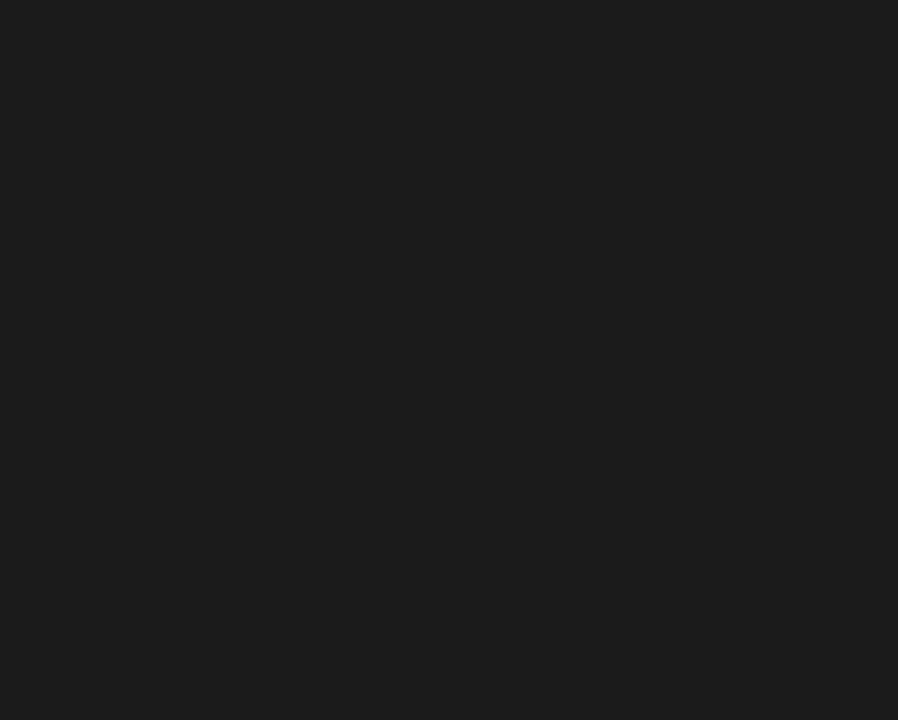
{"buttons": ["Y"], "events": []}
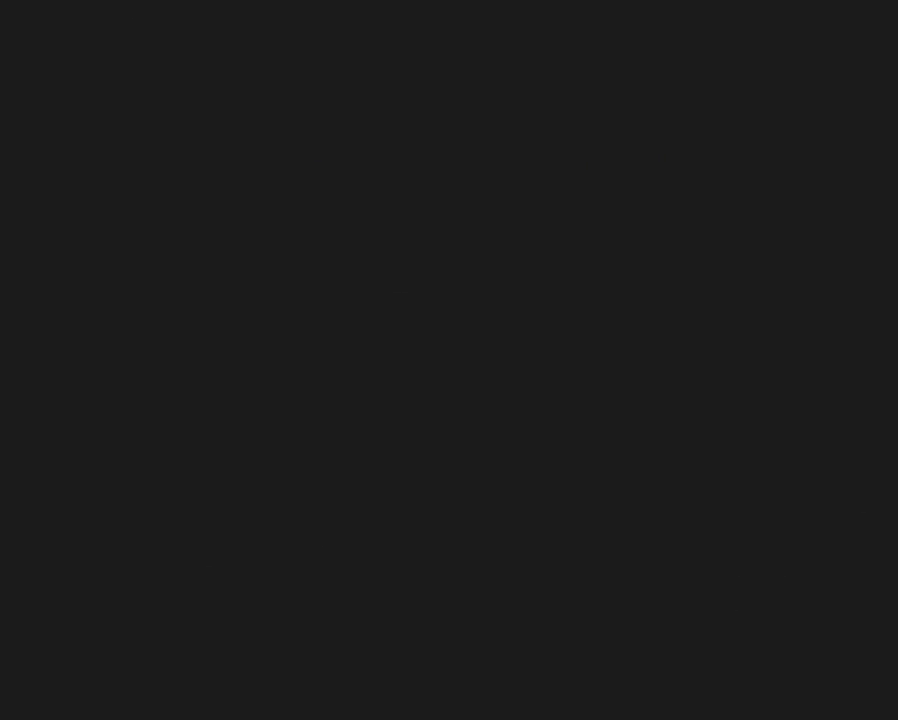
{"buttons": ["Y"], "events": []}
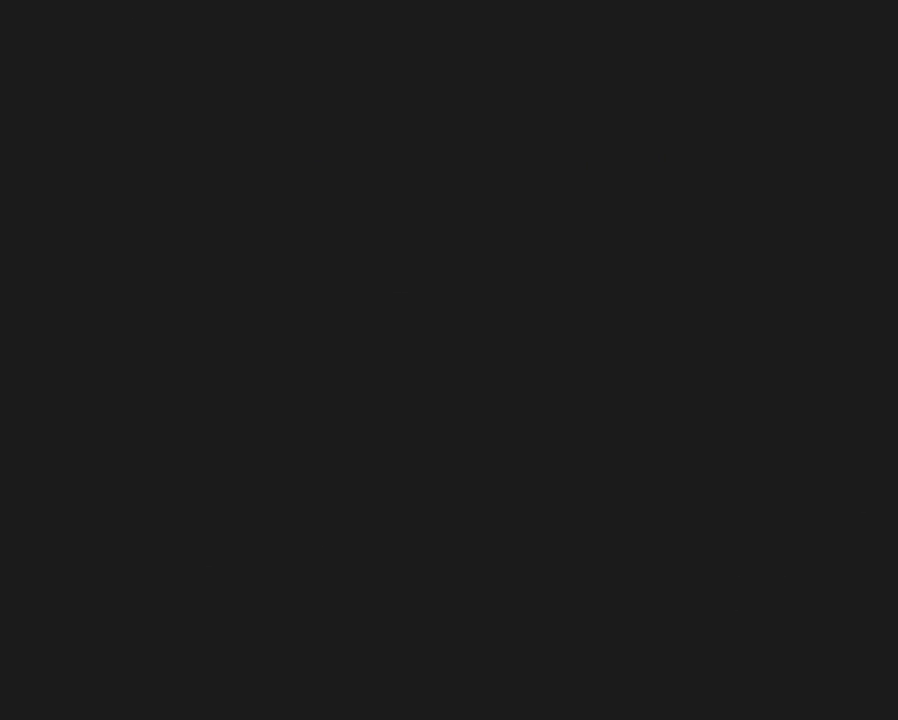
{"buttons": ["Y", "DPAD_RIGHT"], "events": [[50, "Y", "up"], [83, "Y", "down"], [233, "DPAD_RIGHT", "down"]]}
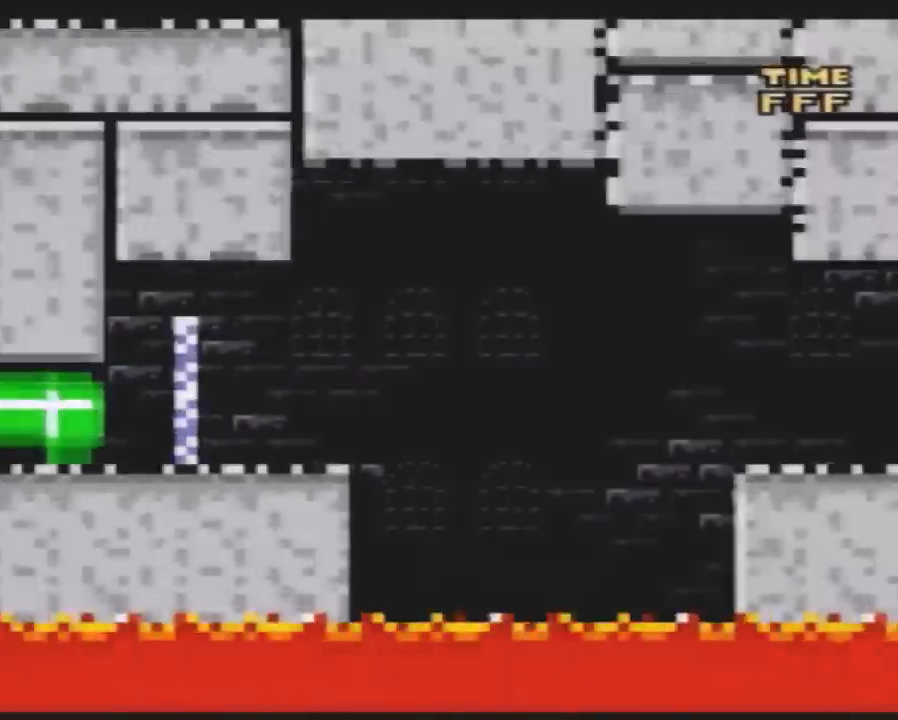
{"buttons": ["Y", "DPAD_RIGHT"], "events": []}
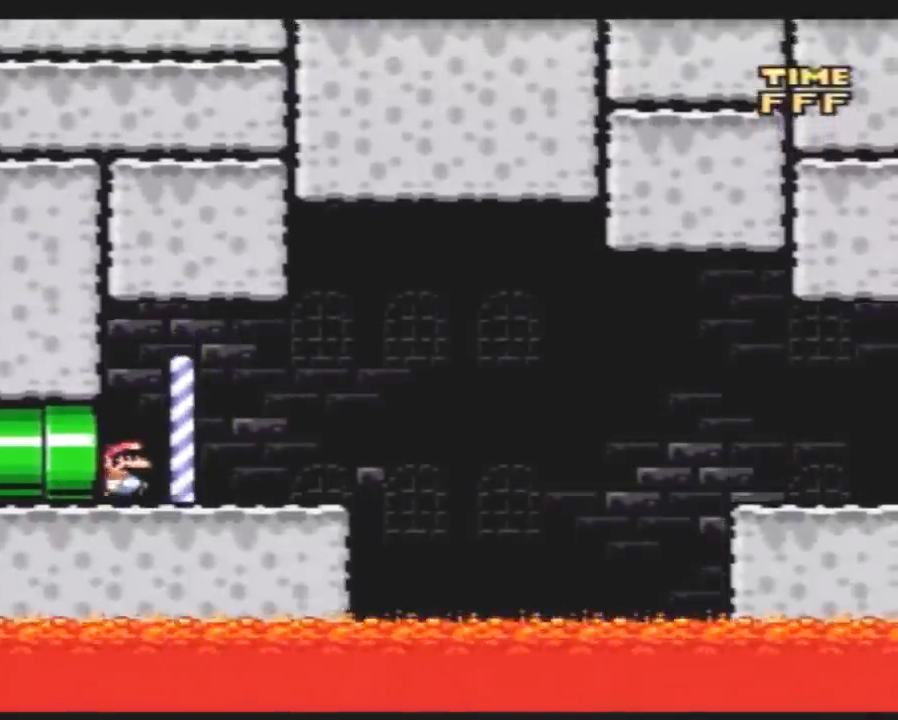
{"buttons": ["Y", "DPAD_RIGHT"], "events": []}
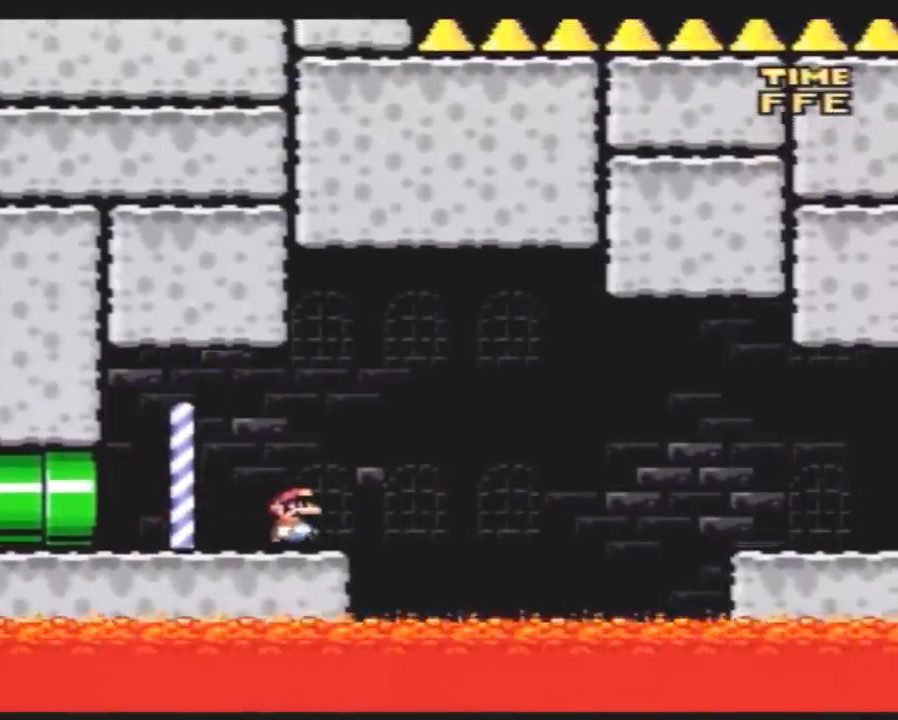
{"buttons": [], "events": [[500, "DPAD_RIGHT", "up"], [500, "Y", "up"]]}
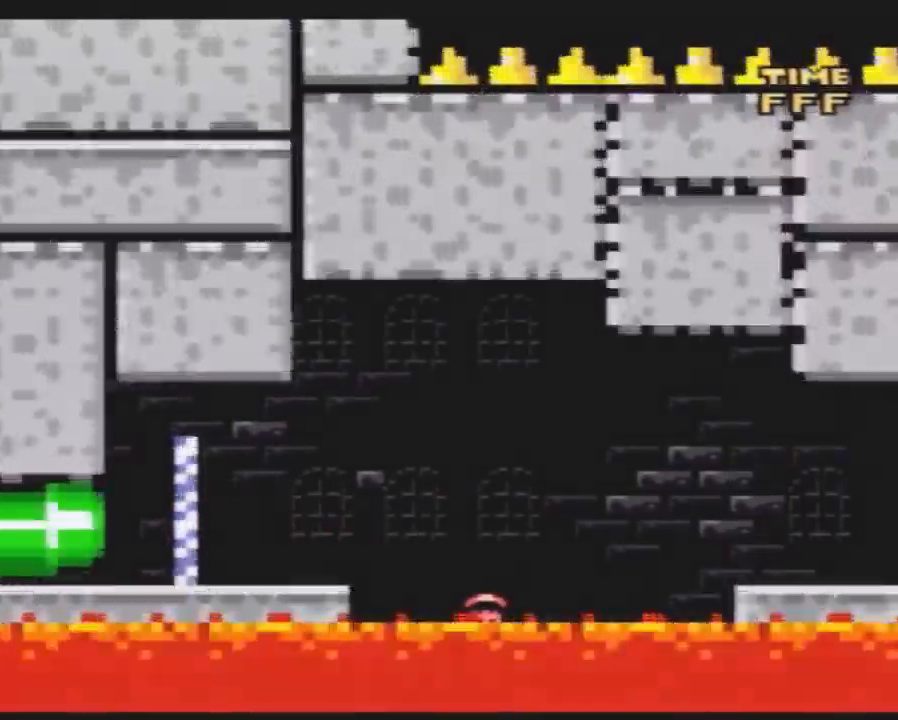
{"buttons": [], "events": []}
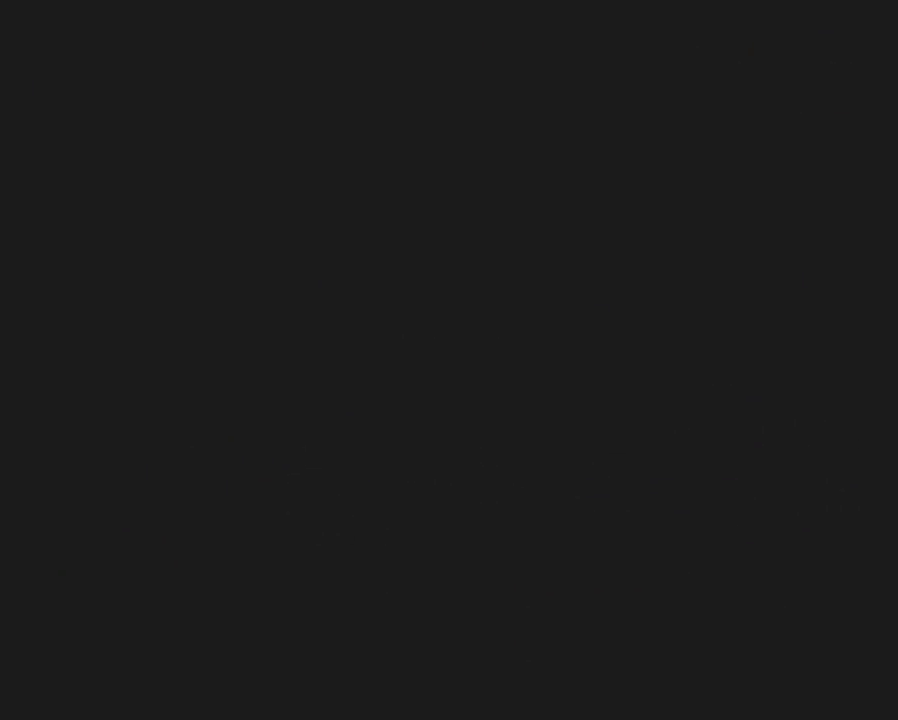
{"buttons": [], "events": []}
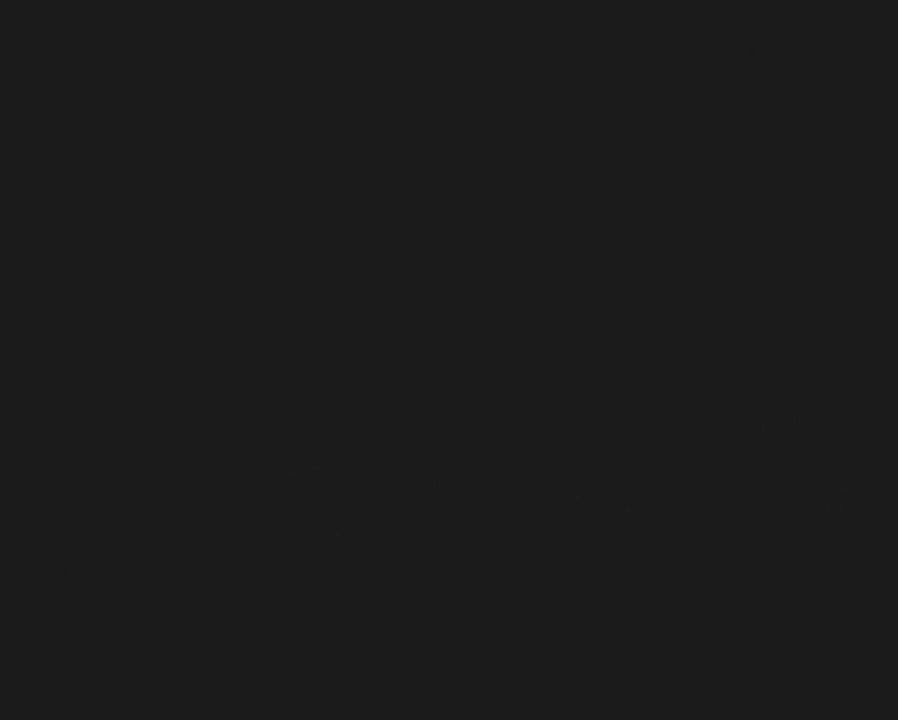
{"buttons": [], "events": []}